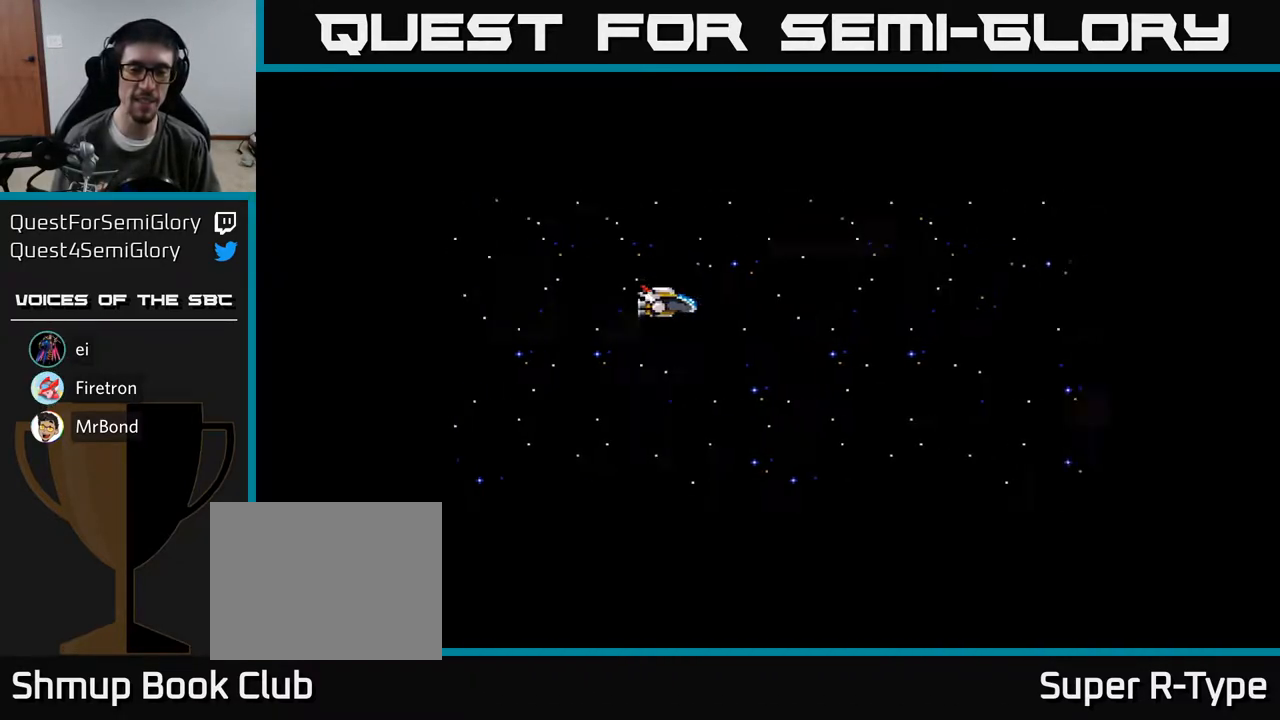
Gameplay with a controller (Xbox layout); each line is a JSON object with the inputs held at the frame after it (dt_ms = milliseconds from this image to that frame). "events" lists button and stick changes between this image and that frame as [ms after this image, input, new state], when the widget could be followed in between. Not read: left_stick.
{"dt_ms": 500, "buttons": [], "right_stick": "center", "events": [[183, "DPAD_LEFT", "down"], [317, "DPAD_LEFT", "up"]]}
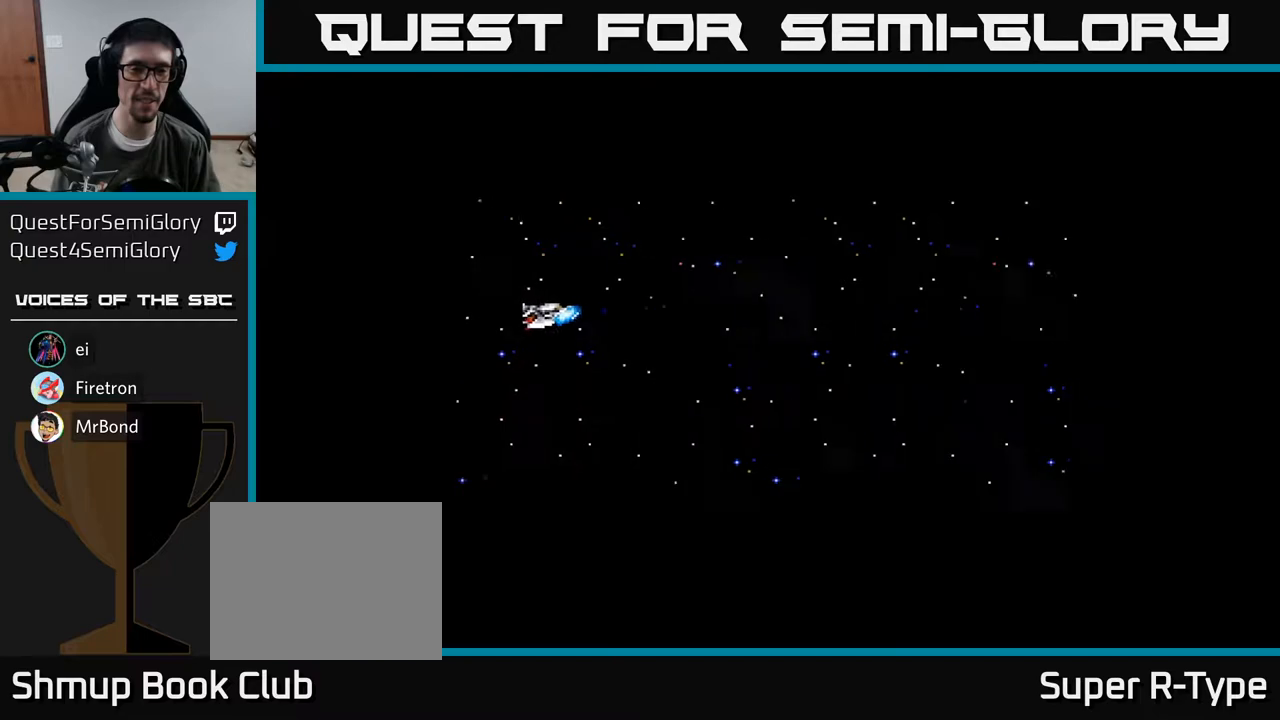
{"dt_ms": 500, "buttons": [], "right_stick": "center", "events": []}
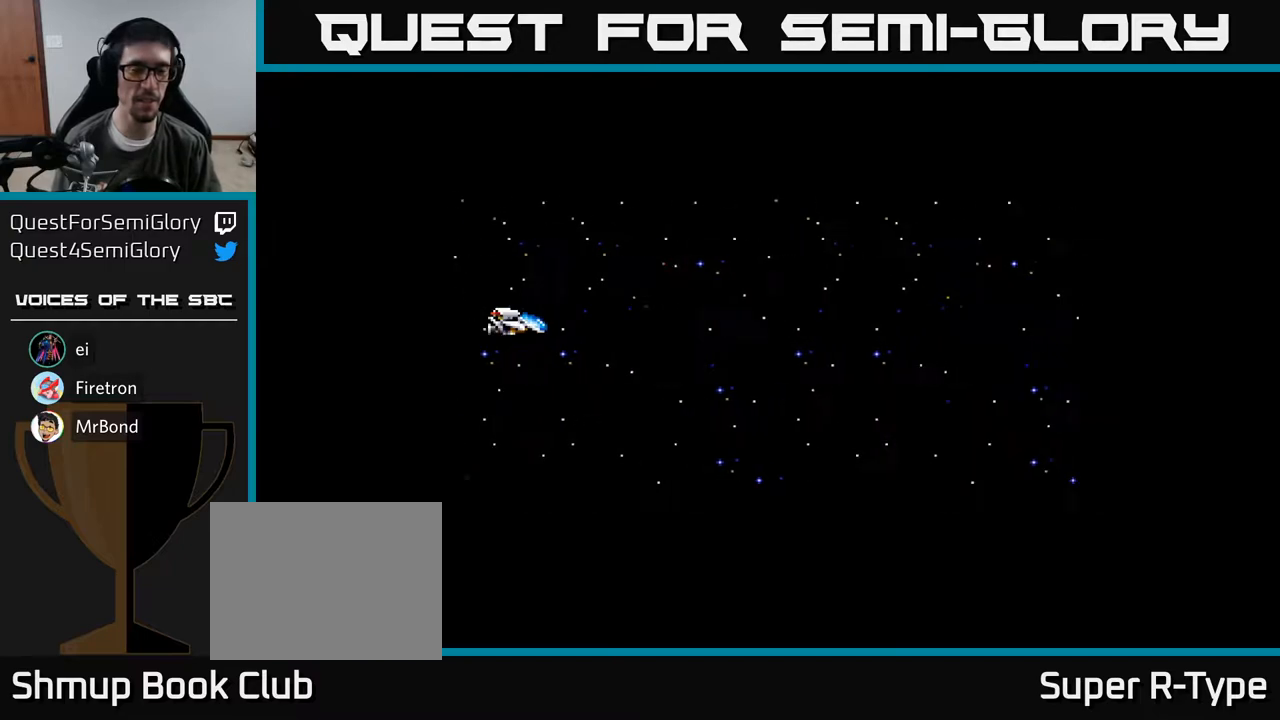
{"dt_ms": 500, "buttons": ["DPAD_UP"], "right_stick": "center", "events": [[150, "A", "down"], [250, "A", "up"], [350, "A", "down"], [350, "DPAD_UP", "down"], [450, "A", "up"]]}
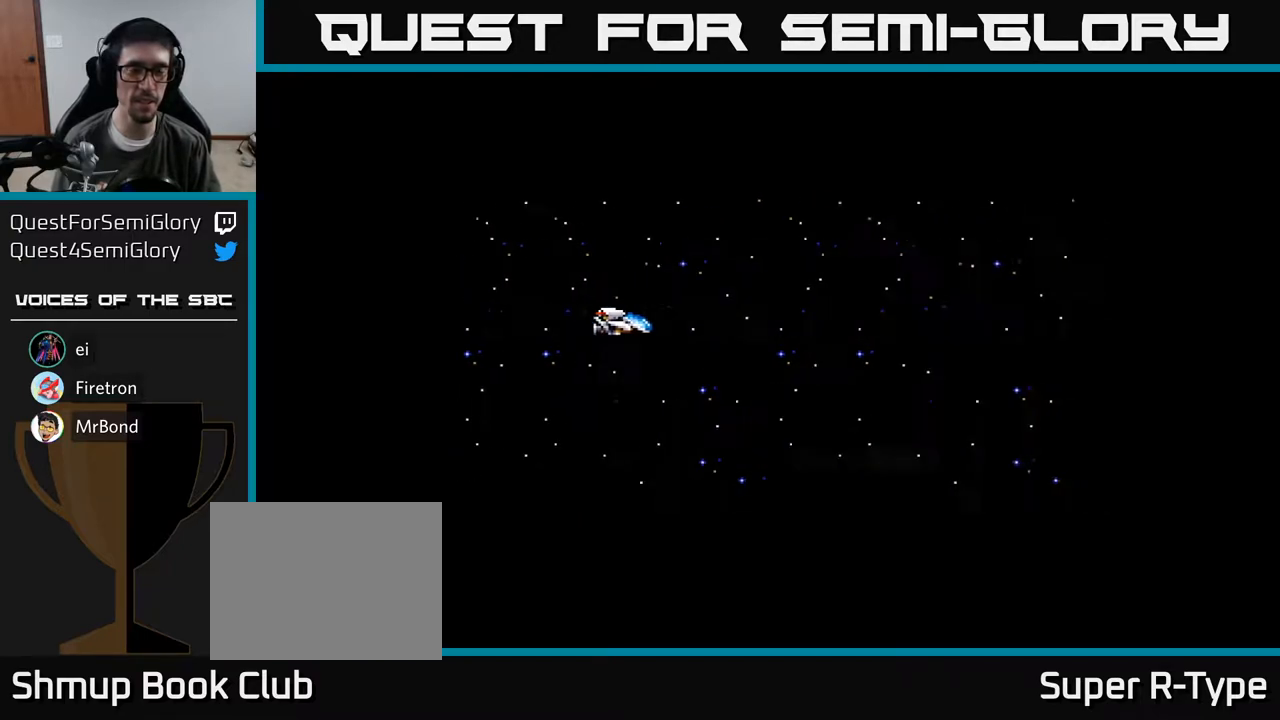
{"dt_ms": 500, "buttons": [], "right_stick": "center", "events": [[33, "DPAD_UP", "up"]]}
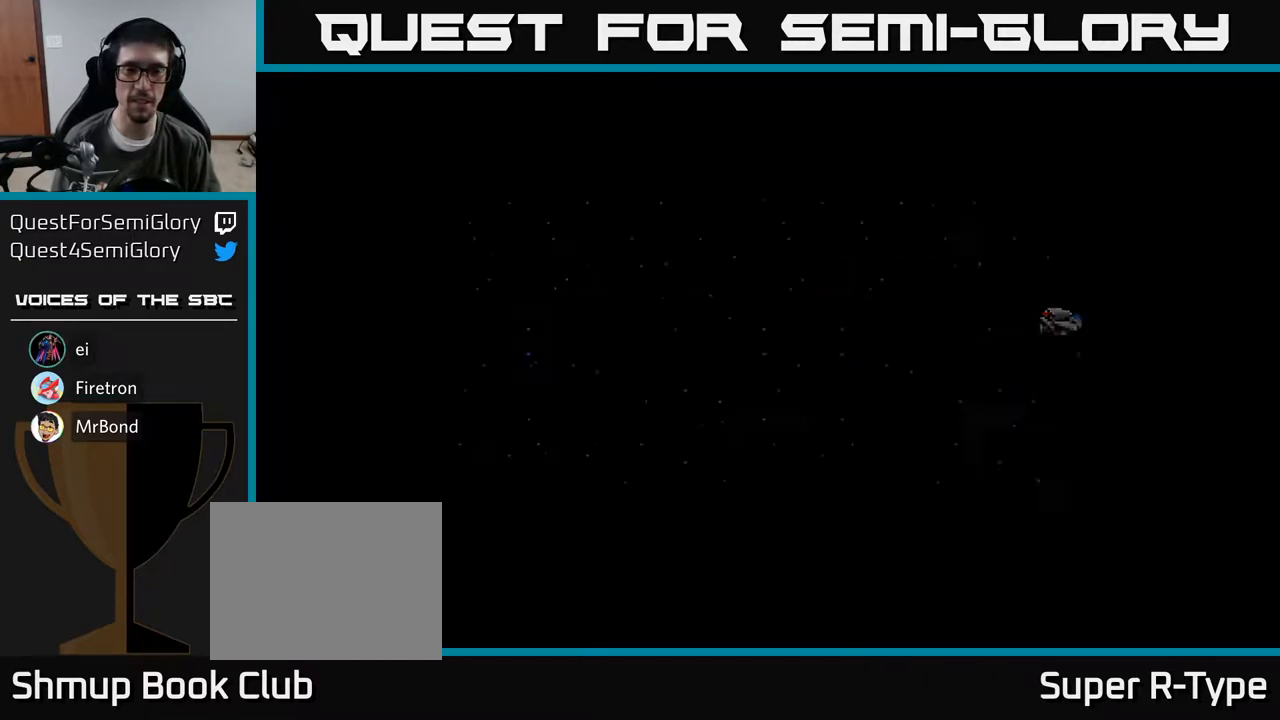
{"dt_ms": 500, "buttons": [], "right_stick": "center", "events": []}
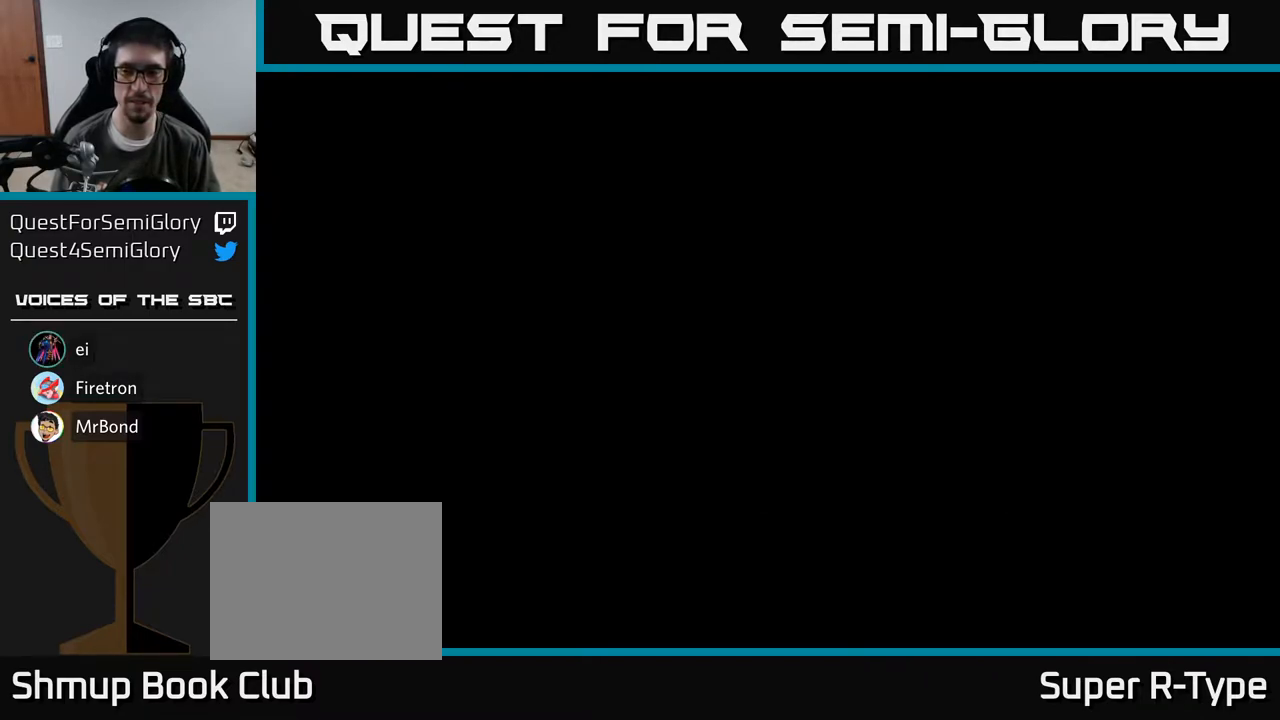
{"dt_ms": 500, "buttons": [], "right_stick": "center", "events": []}
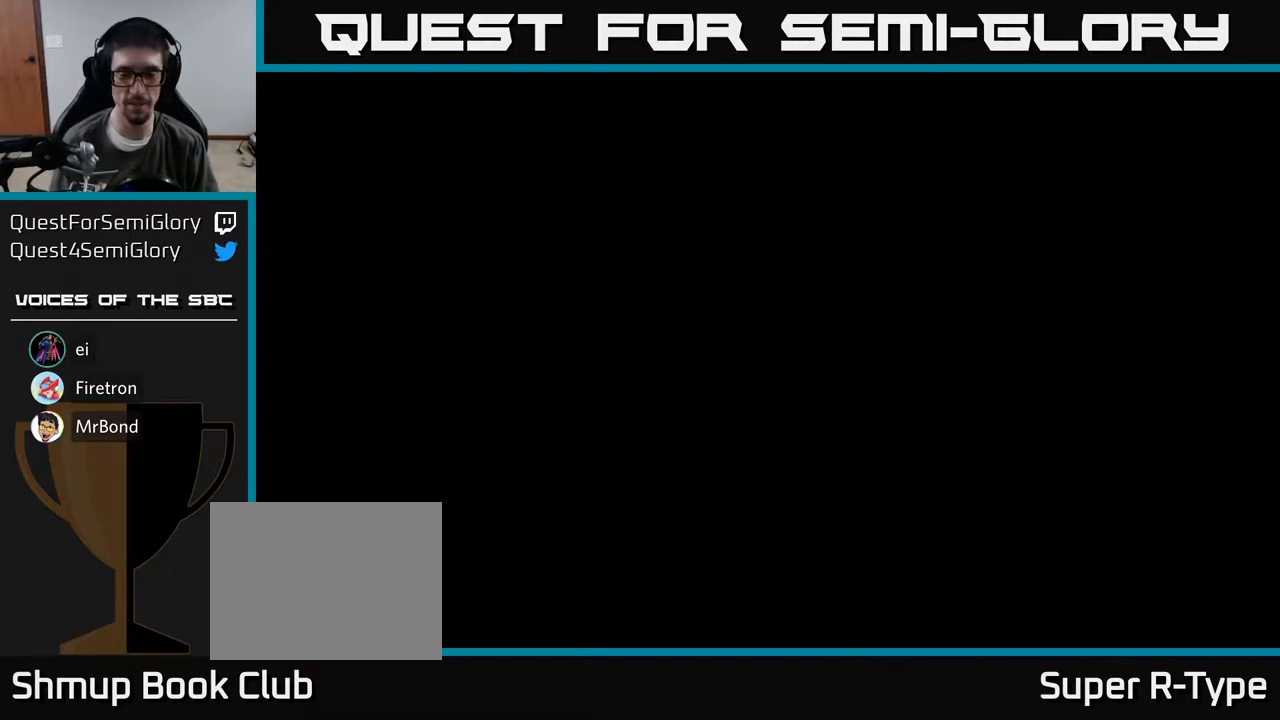
{"dt_ms": 500, "buttons": [], "right_stick": "center", "events": []}
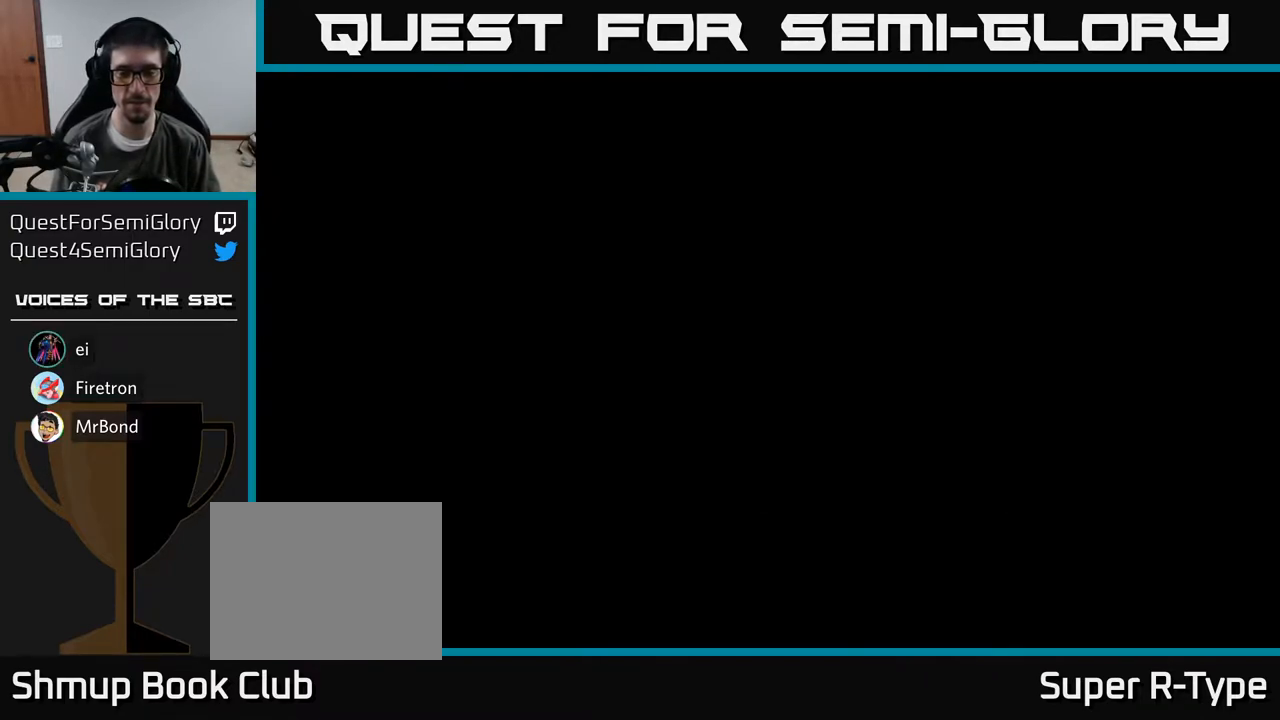
{"dt_ms": 500, "buttons": [], "right_stick": "center", "events": []}
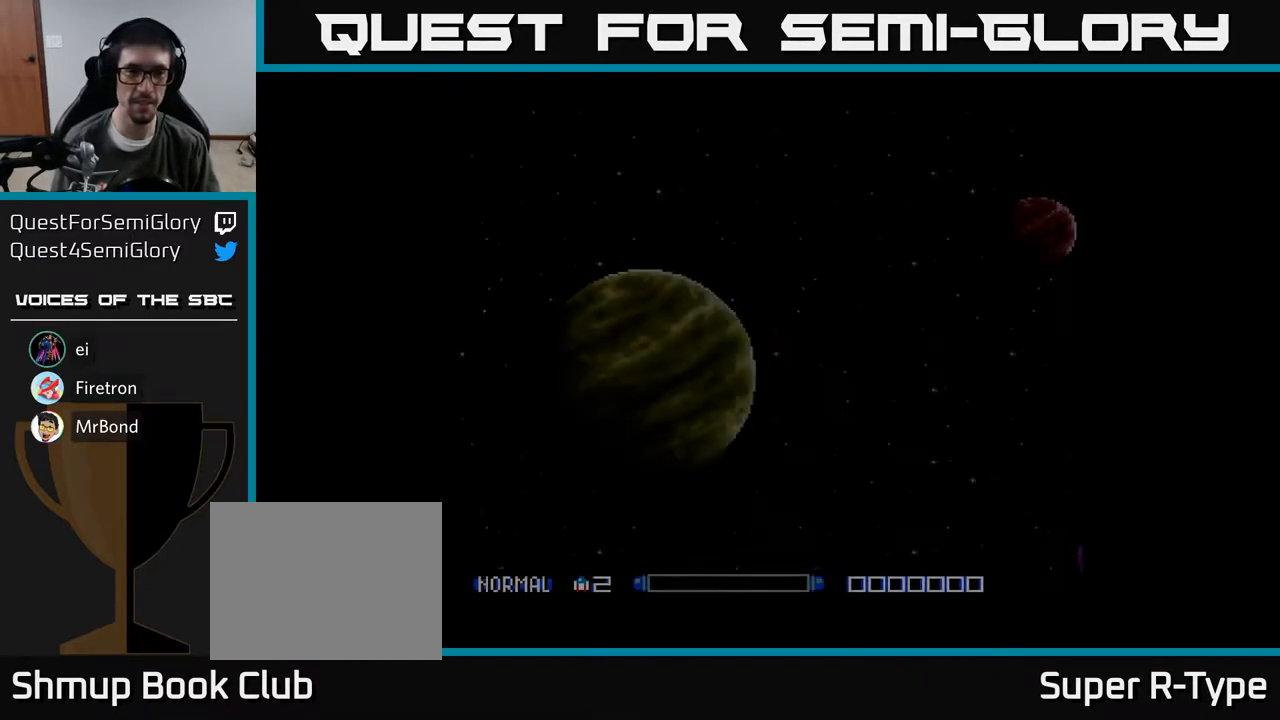
{"dt_ms": 500, "buttons": ["DPAD_UP"], "right_stick": "center", "events": [[133, "DPAD_UP", "down"], [217, "A", "down"], [300, "A", "up"], [400, "A", "down"], [500, "A", "up"]]}
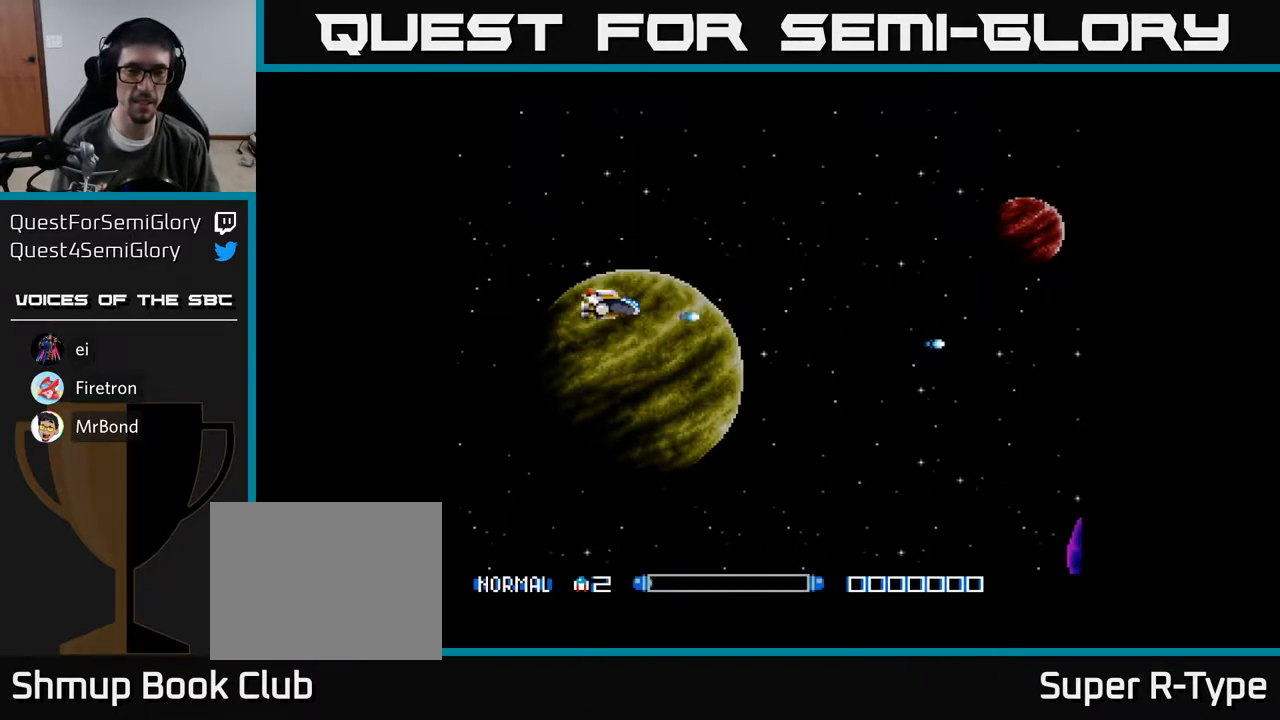
{"dt_ms": 500, "buttons": ["A"], "right_stick": "center", "events": [[50, "A", "down"], [133, "A", "up"], [200, "A", "down"], [317, "A", "up"], [400, "A", "down"], [417, "DPAD_UP", "up"]]}
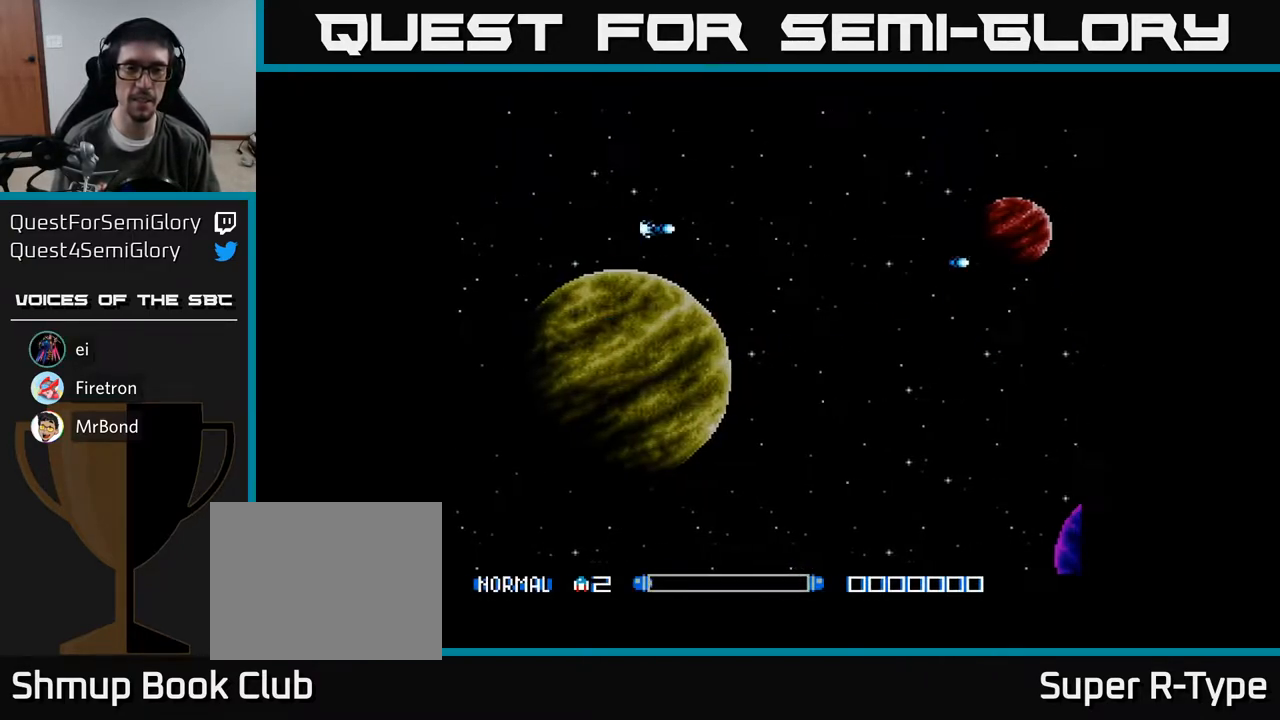
{"dt_ms": 500, "buttons": ["DPAD_RIGHT"], "right_stick": "center", "events": [[17, "A", "up"], [217, "A", "down"], [217, "DPAD_RIGHT", "down"], [383, "A", "up"]]}
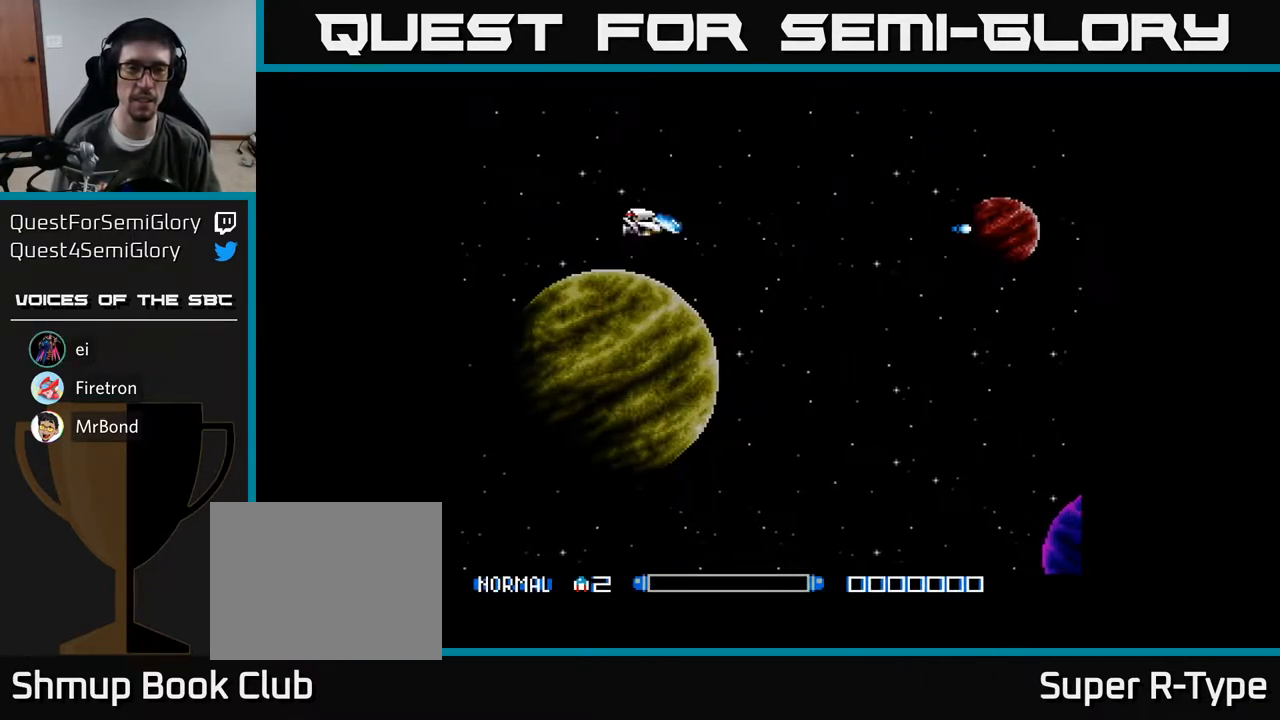
{"dt_ms": 500, "buttons": ["X", "DPAD_LEFT"], "right_stick": "center", "events": [[67, "X", "down"], [350, "X", "up"], [367, "DPAD_RIGHT", "up"], [433, "DPAD_LEFT", "down"], [467, "X", "down"]]}
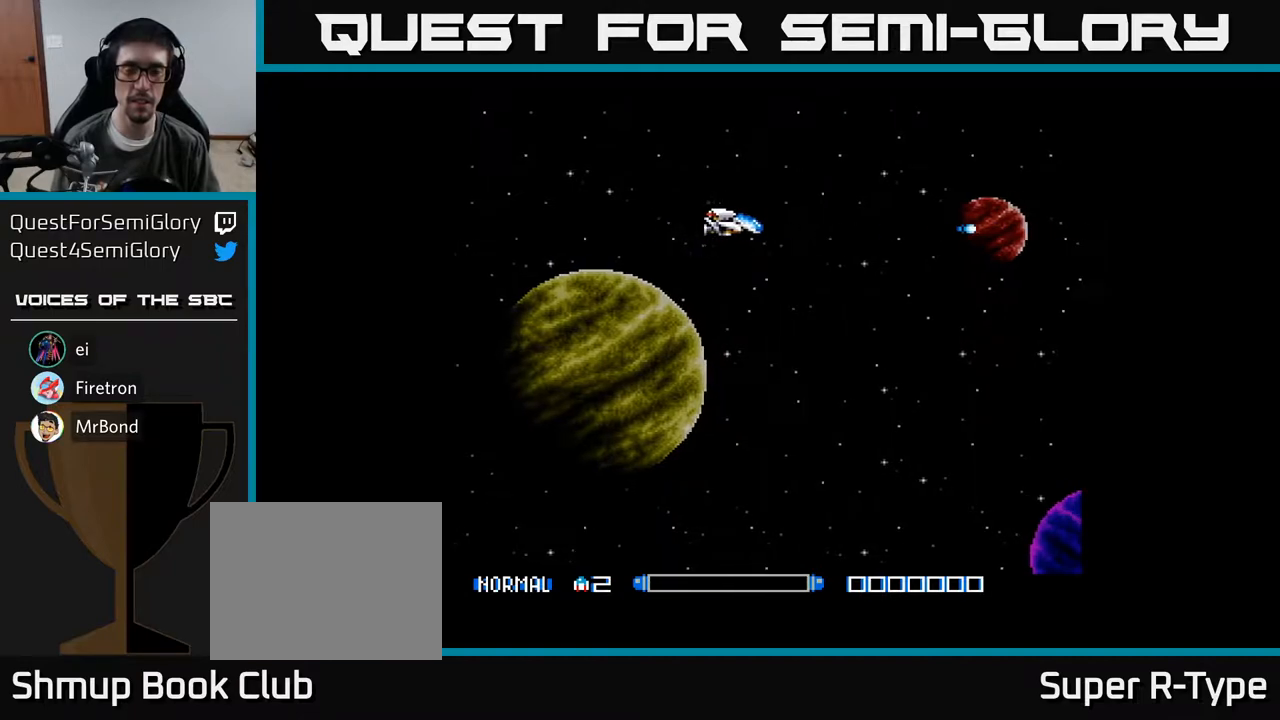
{"dt_ms": 500, "buttons": ["A"], "right_stick": "center", "events": [[133, "DPAD_LEFT", "up"], [167, "X", "up"], [250, "A", "down"]]}
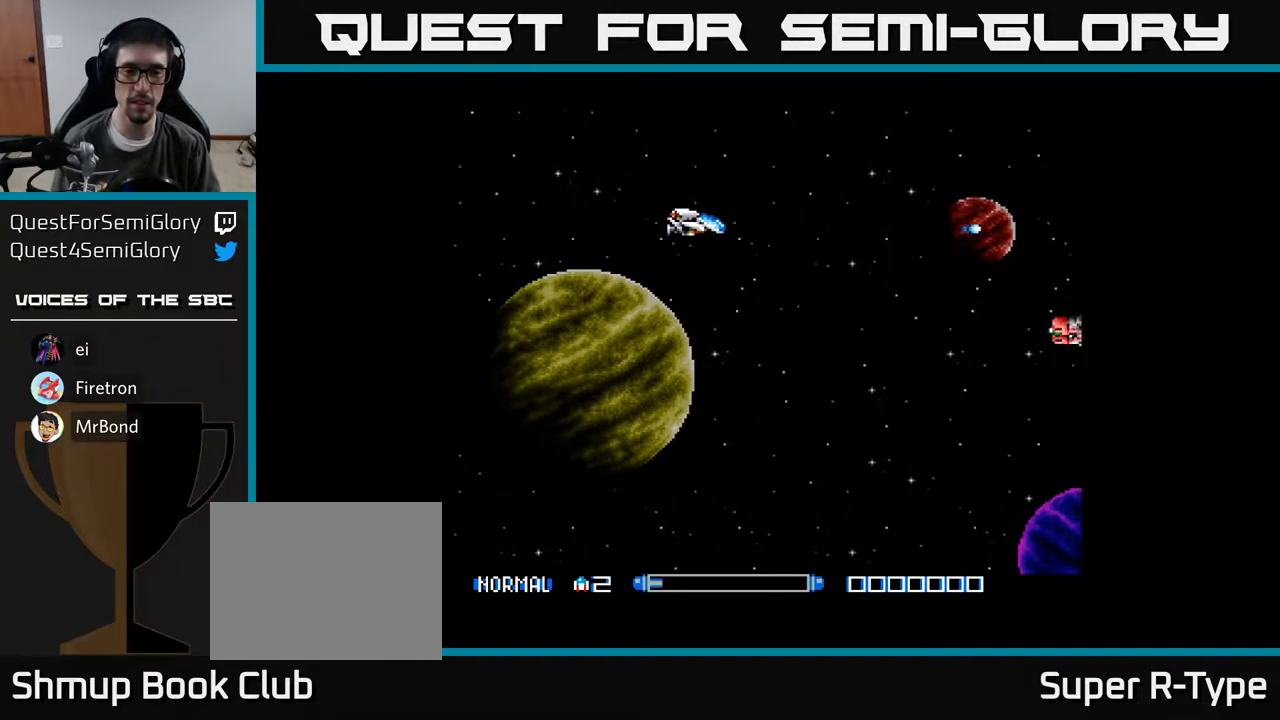
{"dt_ms": 500, "buttons": ["DPAD_RIGHT"], "right_stick": "center", "events": [[33, "DPAD_DOWN", "down"], [150, "A", "up"], [267, "A", "down"], [317, "A", "up"], [400, "A", "down"], [467, "DPAD_RIGHT", "down"], [483, "A", "up"], [500, "DPAD_DOWN", "up"]]}
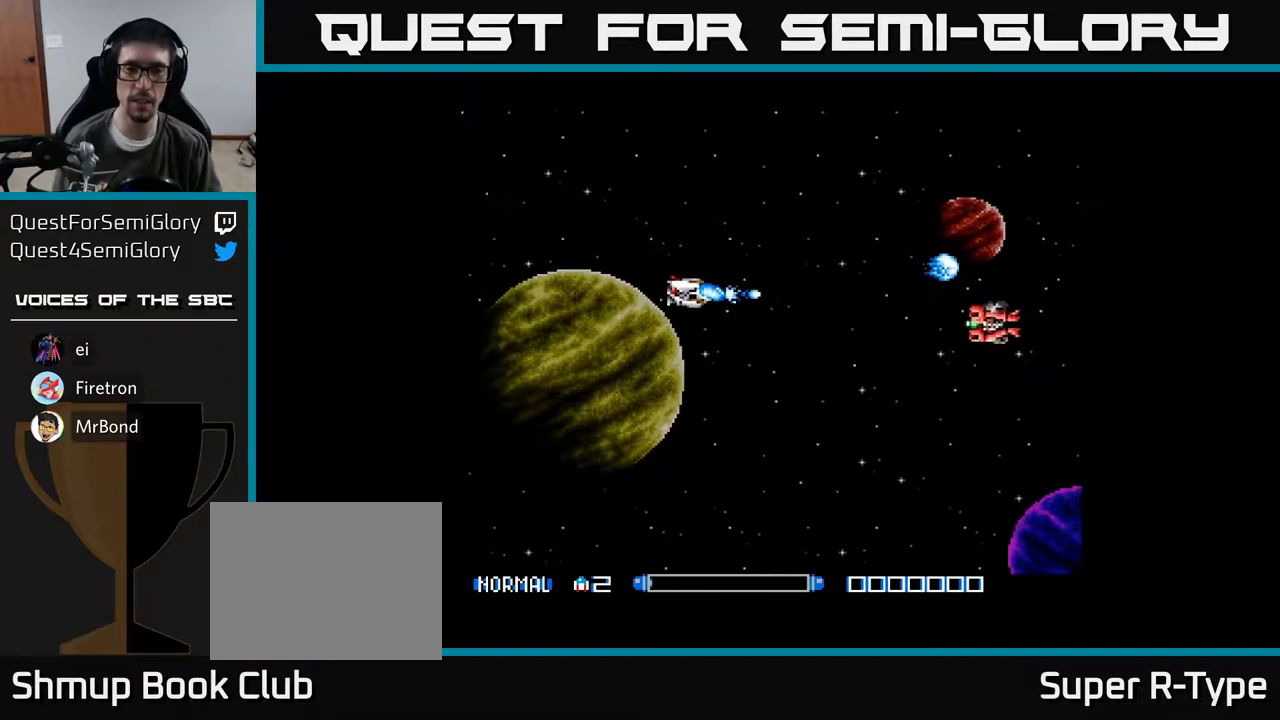
{"dt_ms": 500, "buttons": ["DPAD_DOWN"], "right_stick": "center", "events": [[67, "A", "down"], [150, "A", "up"], [167, "DPAD_RIGHT", "up"], [183, "DPAD_UP", "down"], [233, "A", "down"], [300, "A", "up"], [333, "DPAD_RIGHT", "down"], [367, "DPAD_UP", "up"], [400, "A", "down"], [433, "DPAD_DOWN", "down"], [450, "DPAD_RIGHT", "up"], [483, "A", "up"]]}
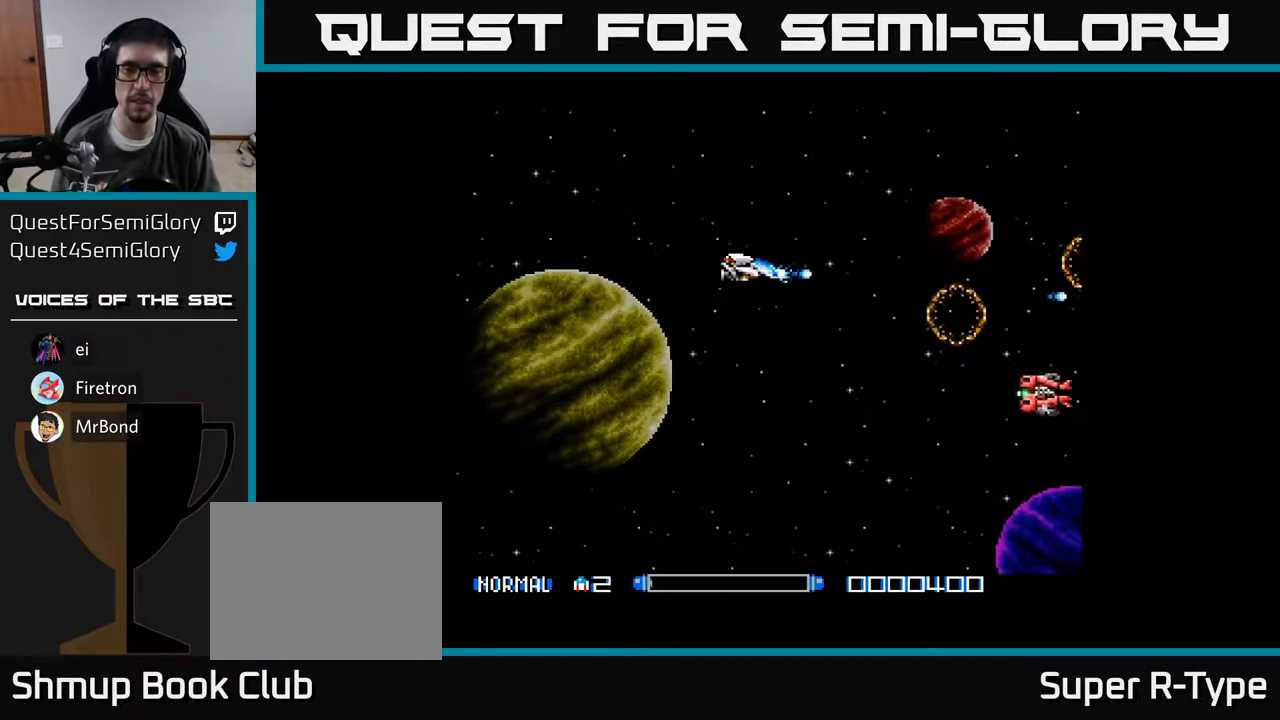
{"dt_ms": 1000, "buttons": ["R2"], "right_stick": "center"}
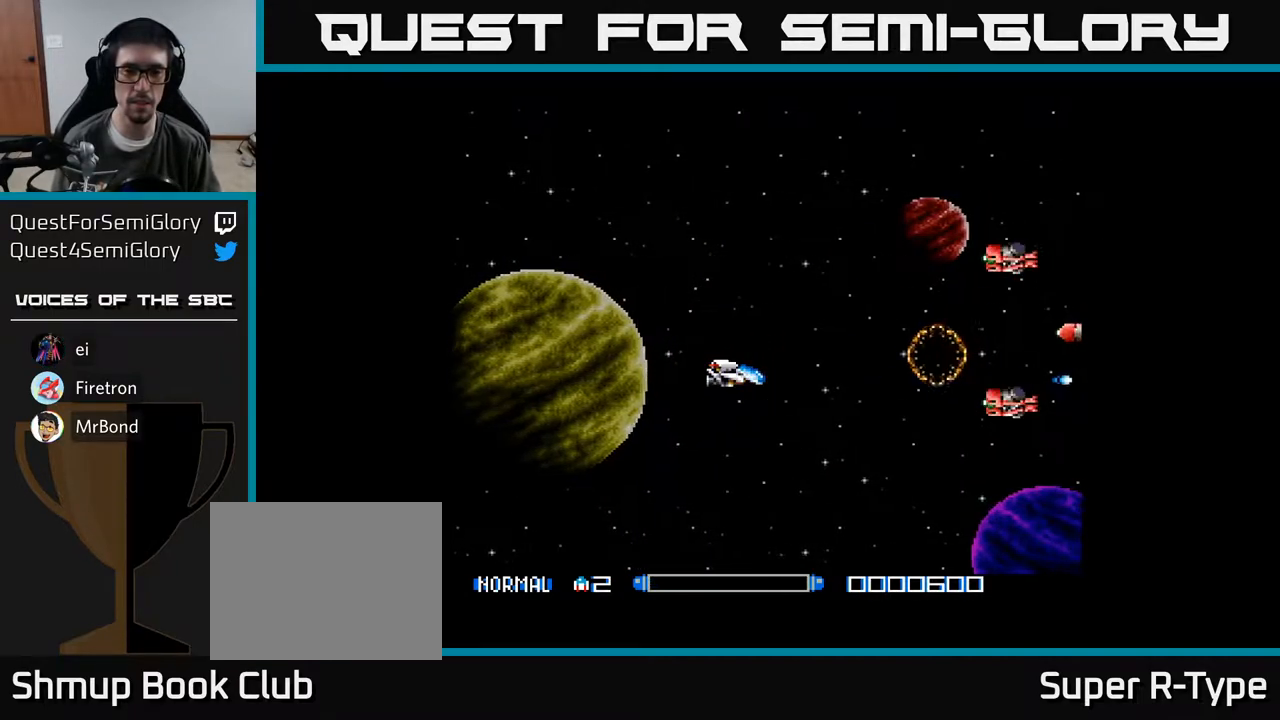
{"dt_ms": 500, "buttons": ["DPAD_UP"], "right_stick": "center", "events": [[83, "R2", "up"], [133, "R2", "down"], [217, "A", "down"], [217, "DPAD_UP", "down"], [217, "R2", "up"], [333, "A", "up"], [400, "A", "down"], [500, "A", "up"]]}
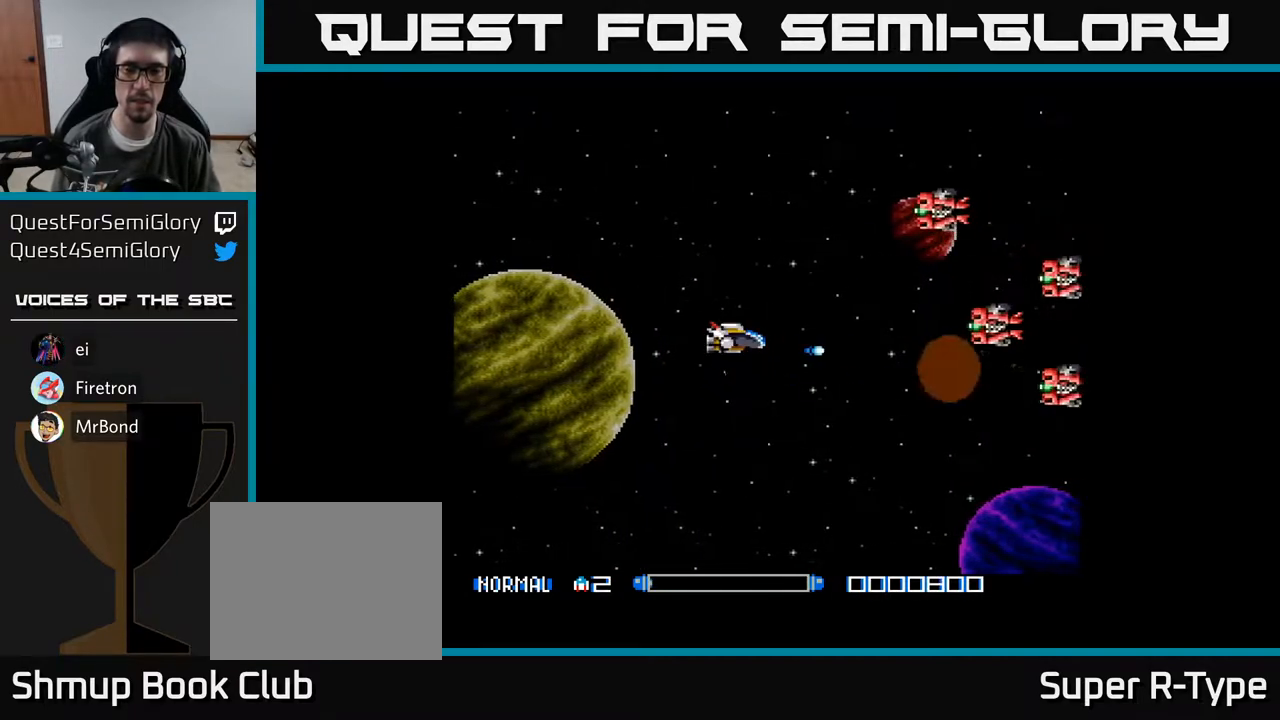
{"dt_ms": 500, "buttons": ["DPAD_UP"], "right_stick": "center", "events": [[83, "A", "down"], [150, "A", "up"], [250, "A", "down"], [317, "A", "up"], [383, "A", "down"], [483, "A", "up"]]}
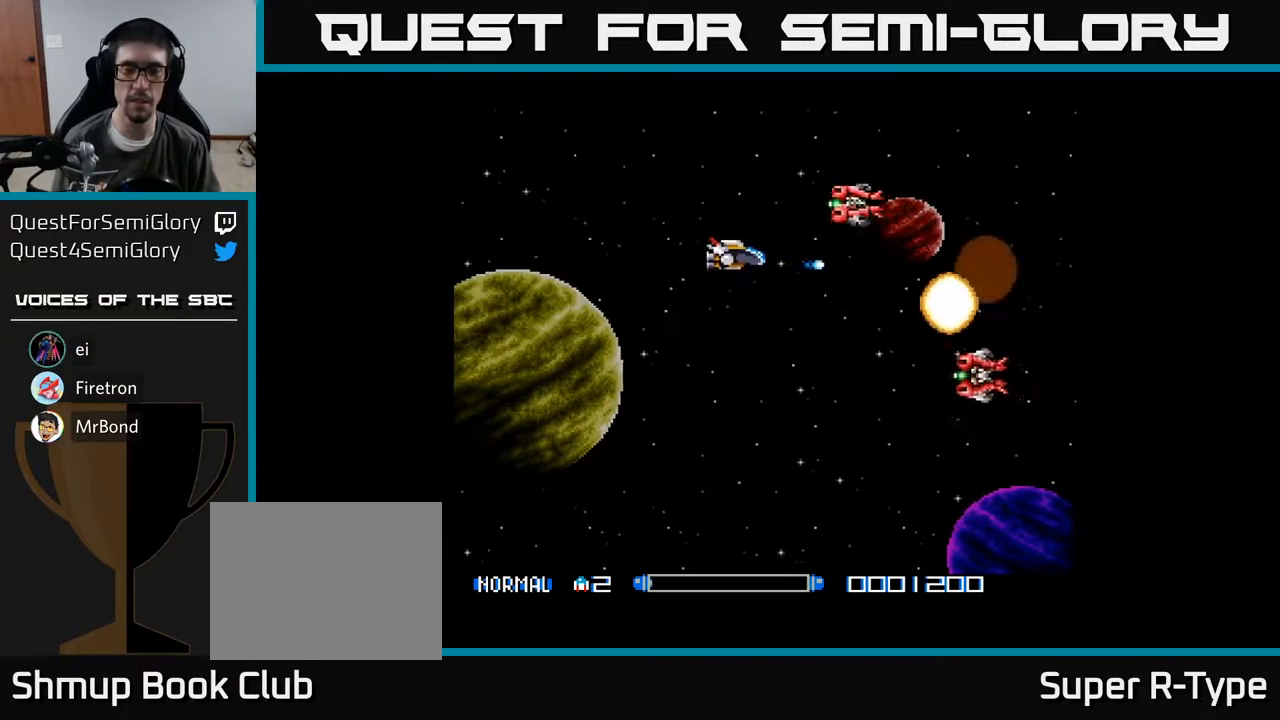
{"dt_ms": 500, "buttons": ["DPAD_DOWN"], "right_stick": "center", "events": [[50, "A", "down"], [133, "A", "up"], [217, "A", "down"], [217, "DPAD_UP", "up"], [233, "DPAD_LEFT", "down"], [283, "A", "up"], [283, "DPAD_DOWN", "down"], [333, "DPAD_LEFT", "up"], [383, "A", "down"], [467, "A", "up"]]}
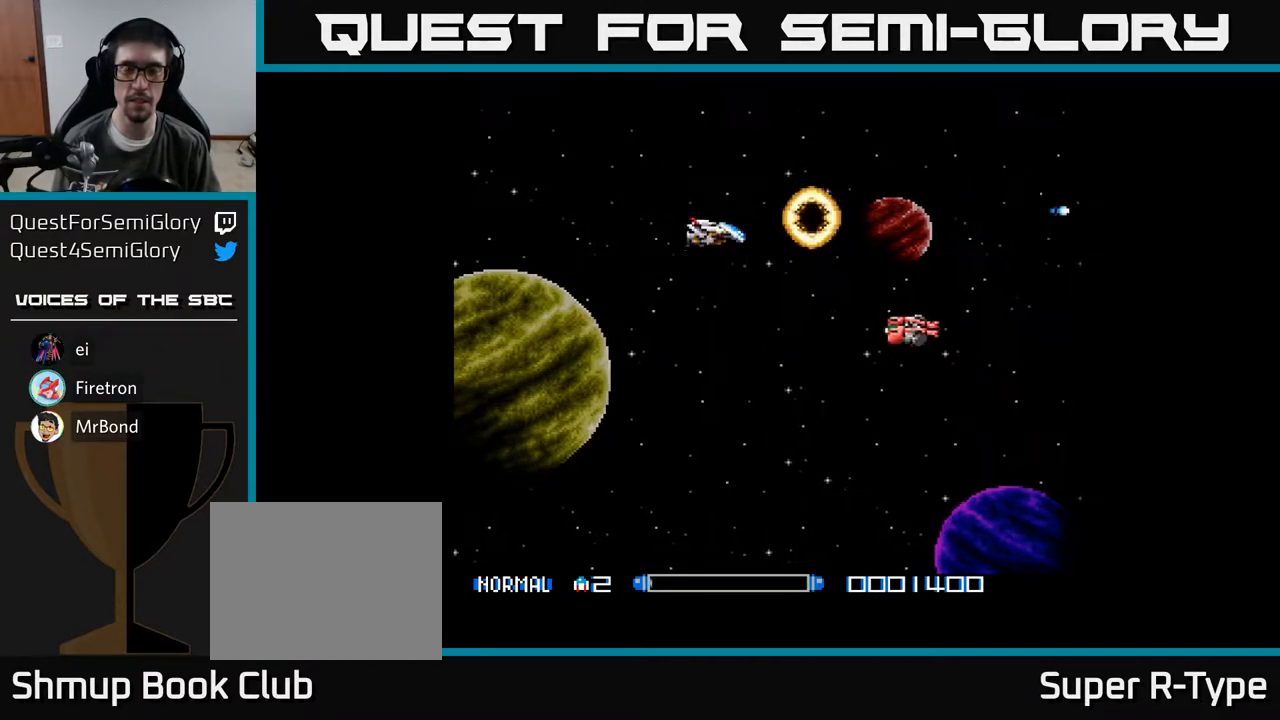
{"dt_ms": 500, "buttons": ["DPAD_DOWN"], "right_stick": "center", "events": [[50, "A", "down"], [117, "A", "up"], [217, "A", "down"], [300, "A", "up"], [400, "A", "down"], [483, "A", "up"]]}
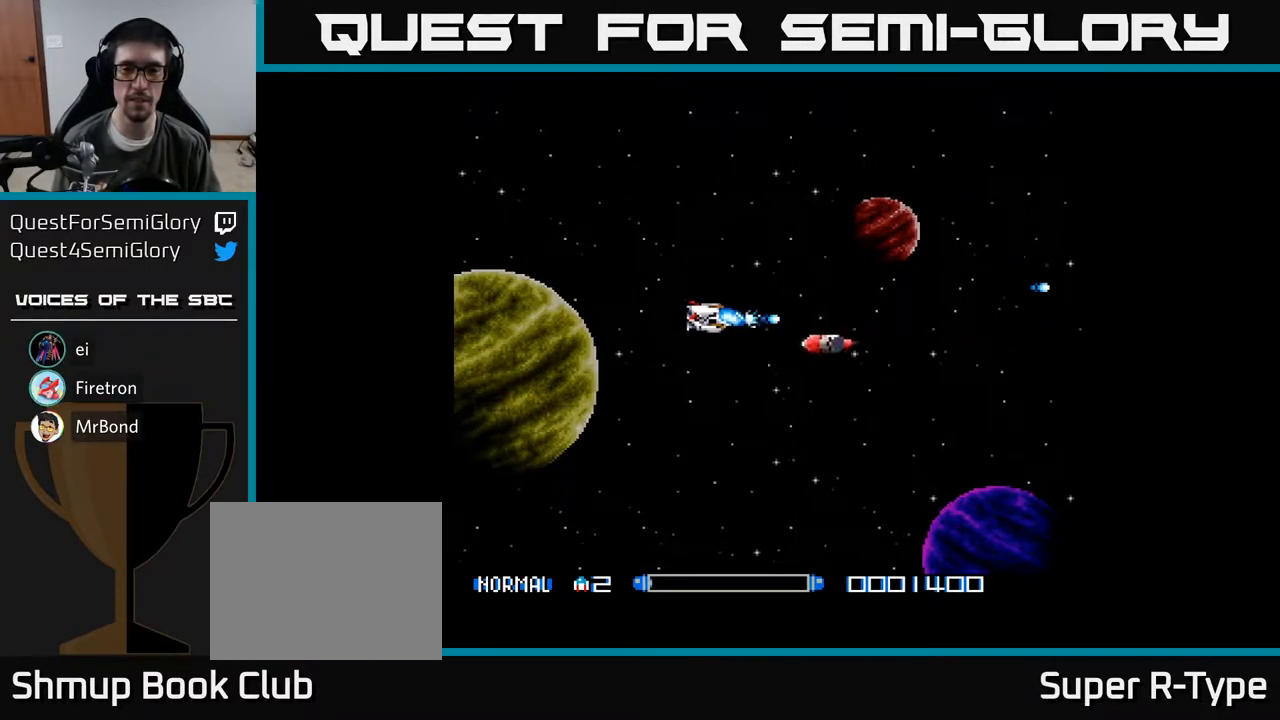
{"dt_ms": 500, "buttons": ["A", "DPAD_DOWN", "DPAD_RIGHT"], "right_stick": "center", "events": [[100, "A", "down"], [183, "A", "up"], [250, "A", "down"], [250, "DPAD_LEFT", "down"], [350, "A", "up"], [350, "DPAD_LEFT", "up"], [433, "A", "down"], [433, "DPAD_RIGHT", "down"]]}
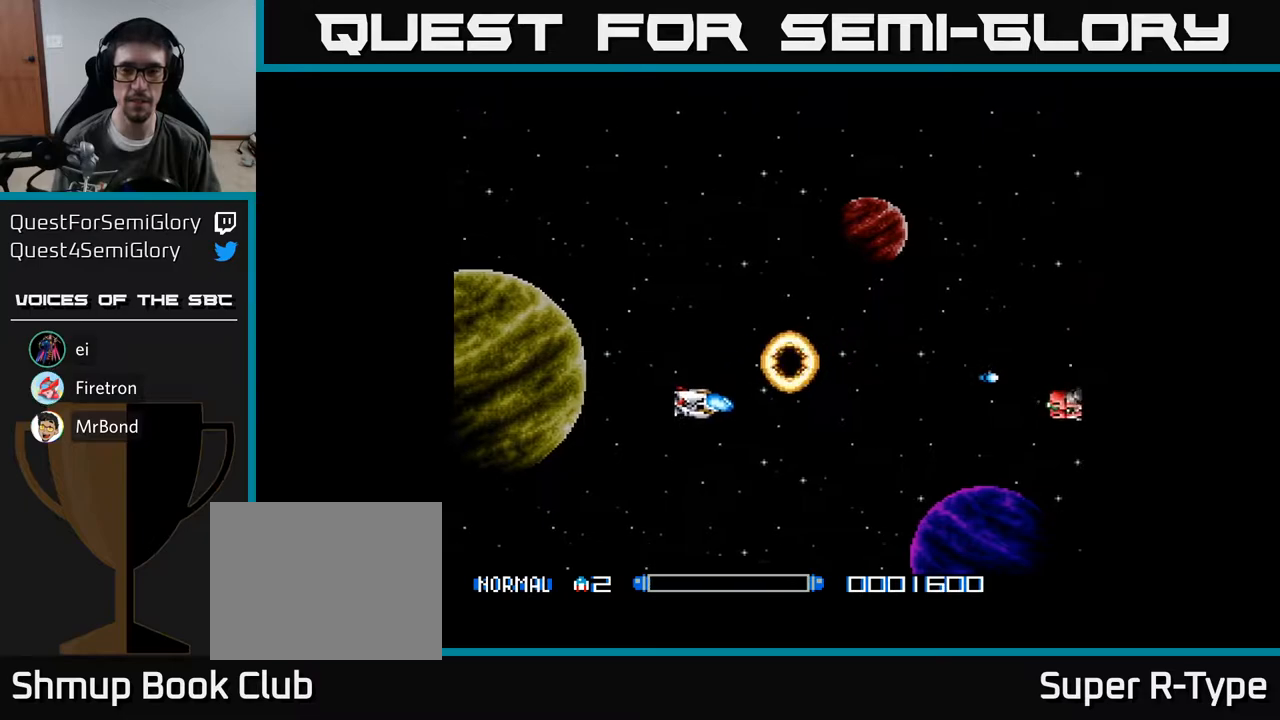
{"dt_ms": 500, "buttons": ["A", "DPAD_UP"], "right_stick": "center", "events": [[33, "DPAD_DOWN", "up"], [233, "DPAD_RIGHT", "up"], [300, "DPAD_UP", "down"]]}
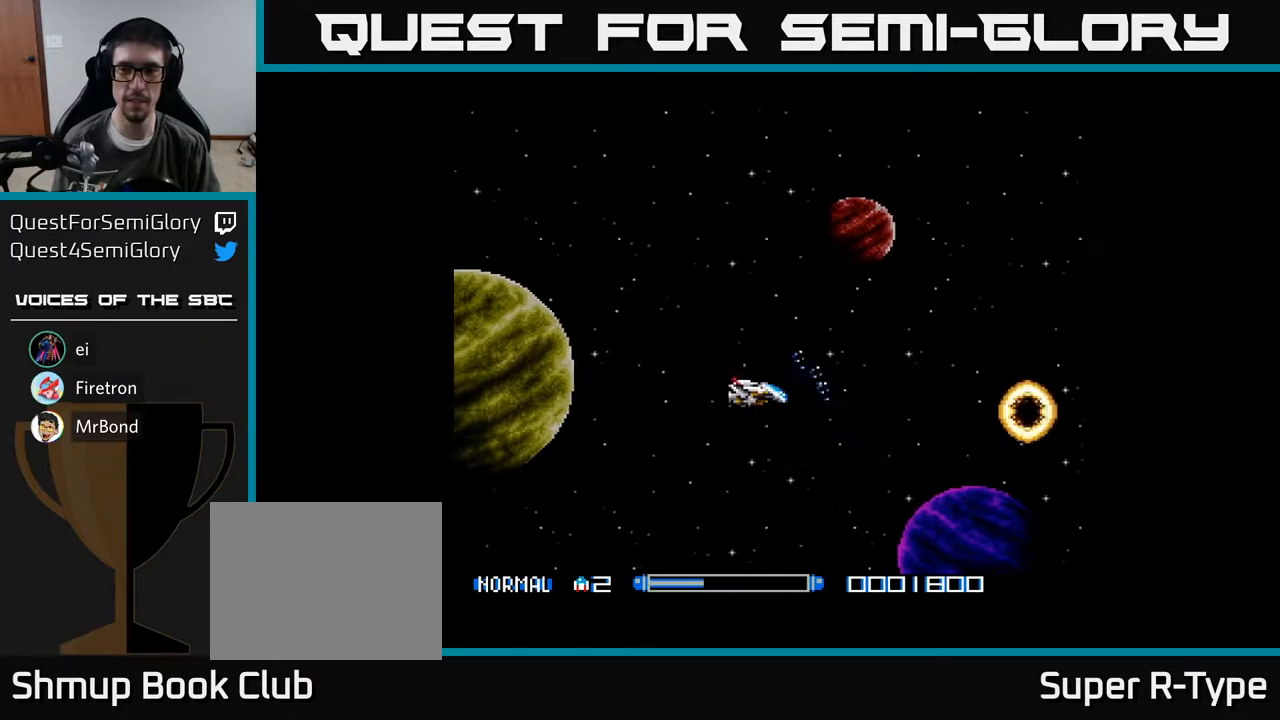
{"dt_ms": 500, "buttons": ["A", "DPAD_UP"], "right_stick": "center", "events": [[33, "A", "up"], [67, "DPAD_RIGHT", "down"], [67, "DPAD_UP", "up"], [117, "DPAD_DOWN", "down"], [117, "DPAD_RIGHT", "up"], [133, "A", "down"], [200, "A", "up"], [300, "A", "down"], [317, "DPAD_RIGHT", "down"], [333, "DPAD_DOWN", "up"], [367, "DPAD_RIGHT", "up"], [400, "DPAD_UP", "down"]]}
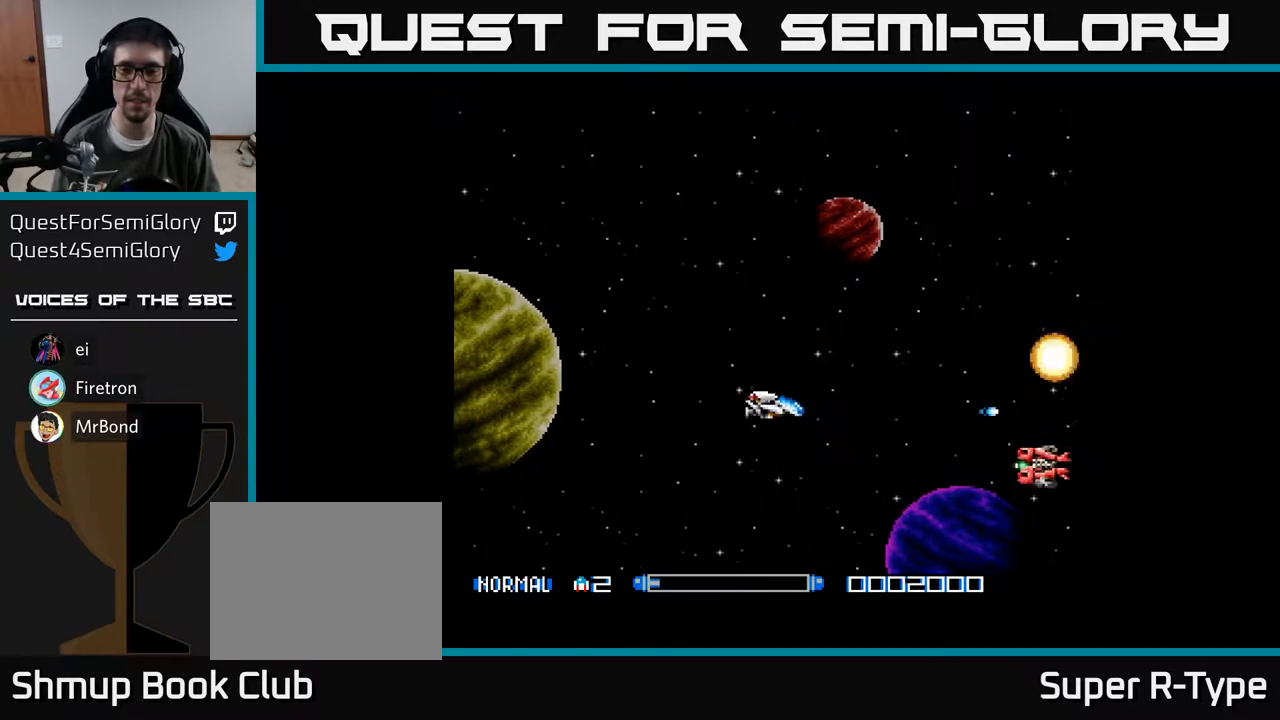
{"dt_ms": 500, "buttons": ["DPAD_DOWN"], "right_stick": "center", "events": [[183, "DPAD_UP", "up"], [233, "DPAD_DOWN", "down"], [300, "A", "up"], [400, "A", "down"], [450, "A", "up"]]}
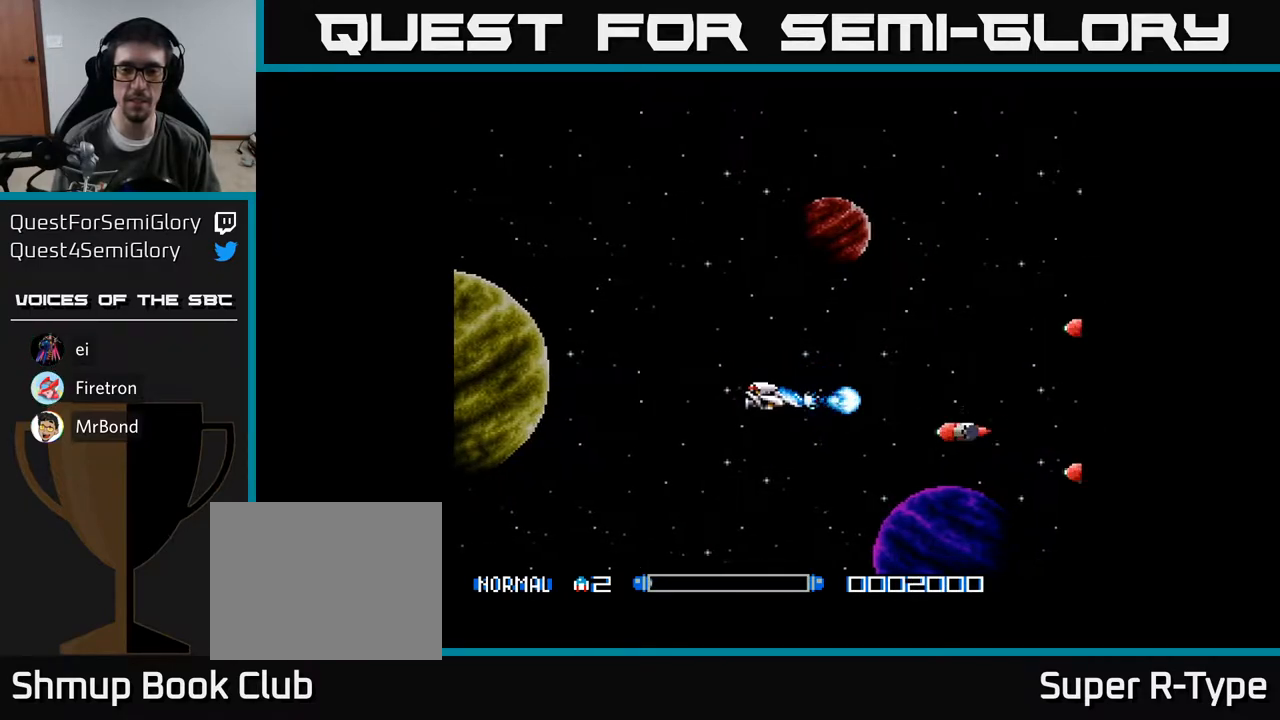
{"dt_ms": 500, "buttons": ["DPAD_UP"], "right_stick": "center", "events": [[50, "A", "down"], [133, "A", "up"], [150, "DPAD_DOWN", "up"], [217, "A", "down"], [217, "DPAD_UP", "down"], [300, "A", "up"], [400, "A", "down"], [467, "A", "up"]]}
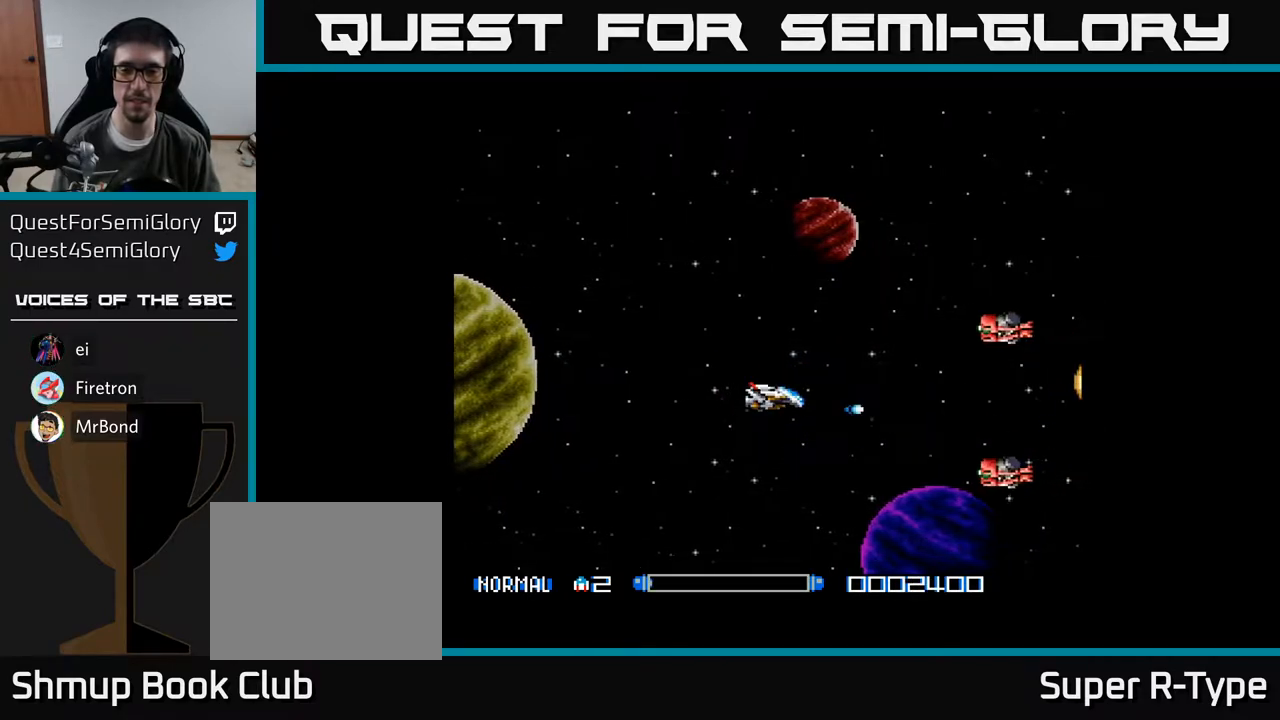
{"dt_ms": 500, "buttons": ["DPAD_DOWN"], "right_stick": "center", "events": [[67, "A", "down"], [150, "A", "up"], [233, "A", "down"], [300, "DPAD_LEFT", "down"], [317, "DPAD_UP", "up"], [350, "A", "up"], [367, "DPAD_DOWN", "down"], [417, "A", "down"], [450, "DPAD_LEFT", "up"], [500, "A", "up"]]}
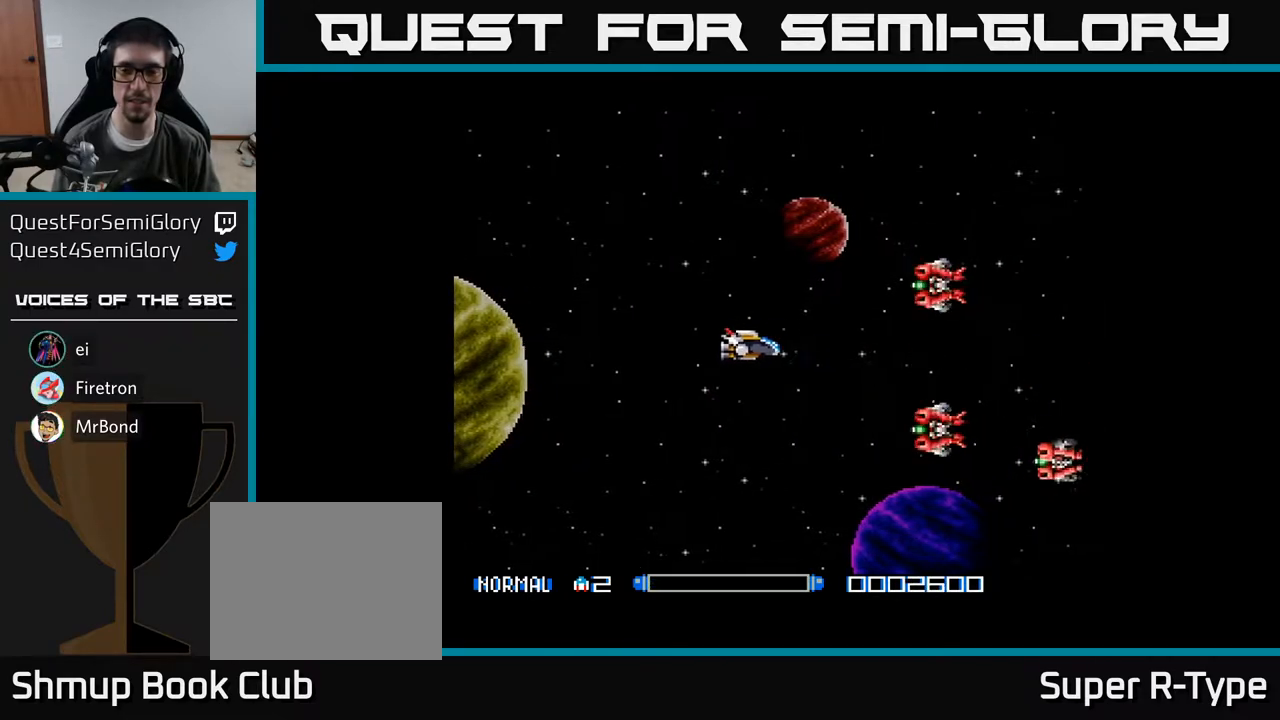
{"dt_ms": 500, "buttons": ["DPAD_DOWN", "DPAD_LEFT"], "right_stick": "center", "events": [[100, "A", "down"], [167, "A", "up"], [250, "A", "down"], [333, "A", "up"], [417, "A", "down"], [417, "DPAD_LEFT", "down"], [500, "A", "up"]]}
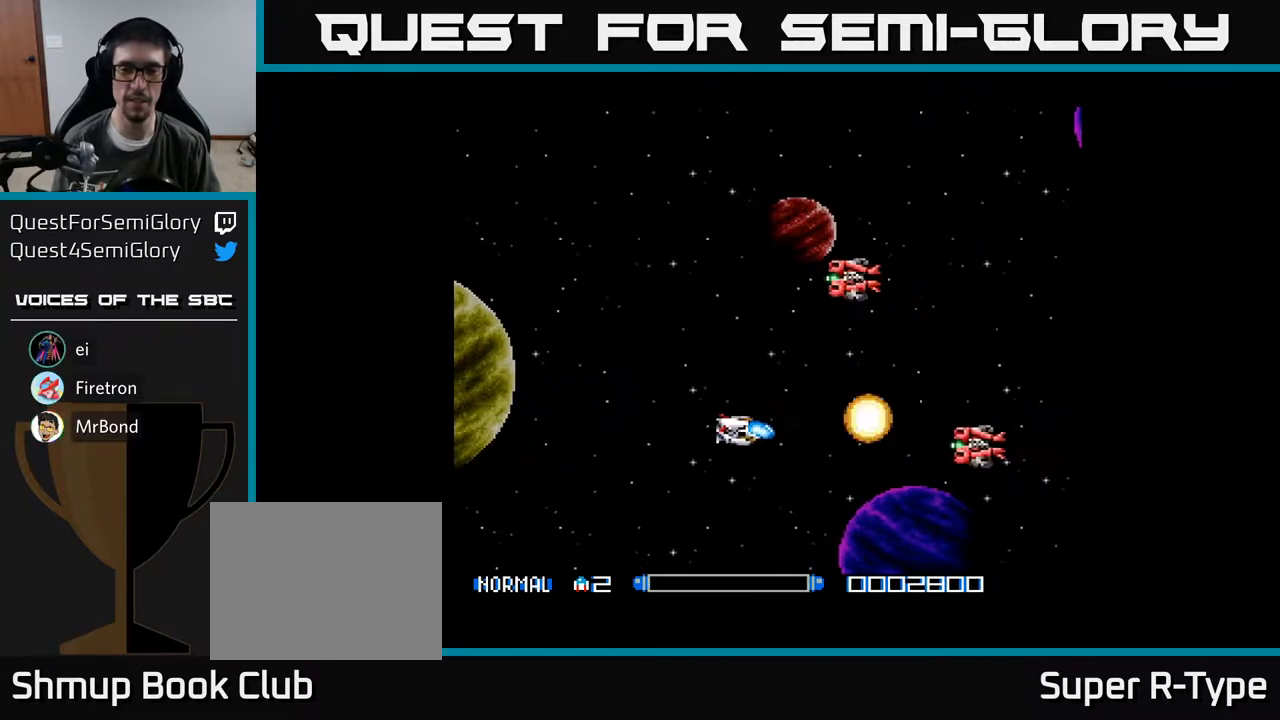
{"dt_ms": 500, "buttons": ["A", "DPAD_UP", "DPAD_LEFT"], "right_stick": "center", "events": [[33, "DPAD_DOWN", "up"], [83, "A", "down"], [133, "DPAD_UP", "down"], [167, "A", "up"], [267, "A", "down"], [350, "A", "up"], [450, "A", "down"]]}
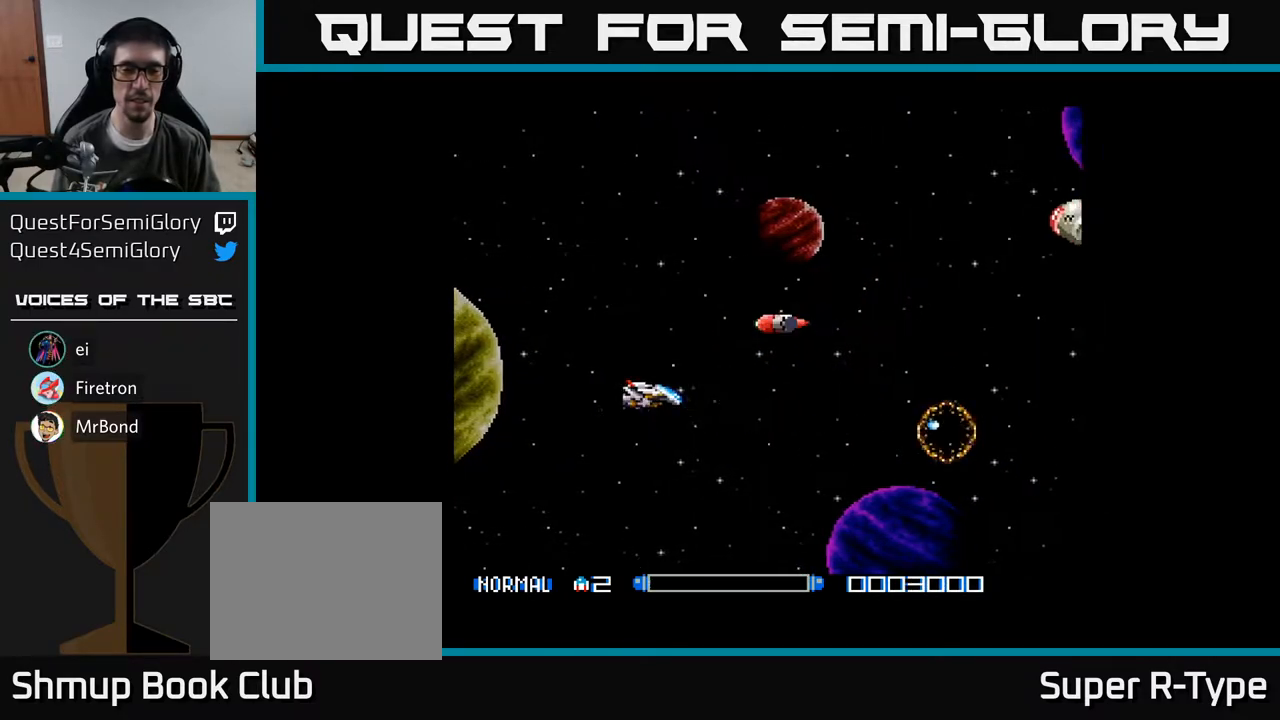
{"dt_ms": 500, "buttons": ["DPAD_UP", "DPAD_RIGHT"], "right_stick": "center", "events": [[33, "A", "up"], [117, "DPAD_LEFT", "up"], [283, "A", "down"], [333, "A", "up"], [417, "A", "down"], [483, "A", "up"], [500, "DPAD_RIGHT", "down"]]}